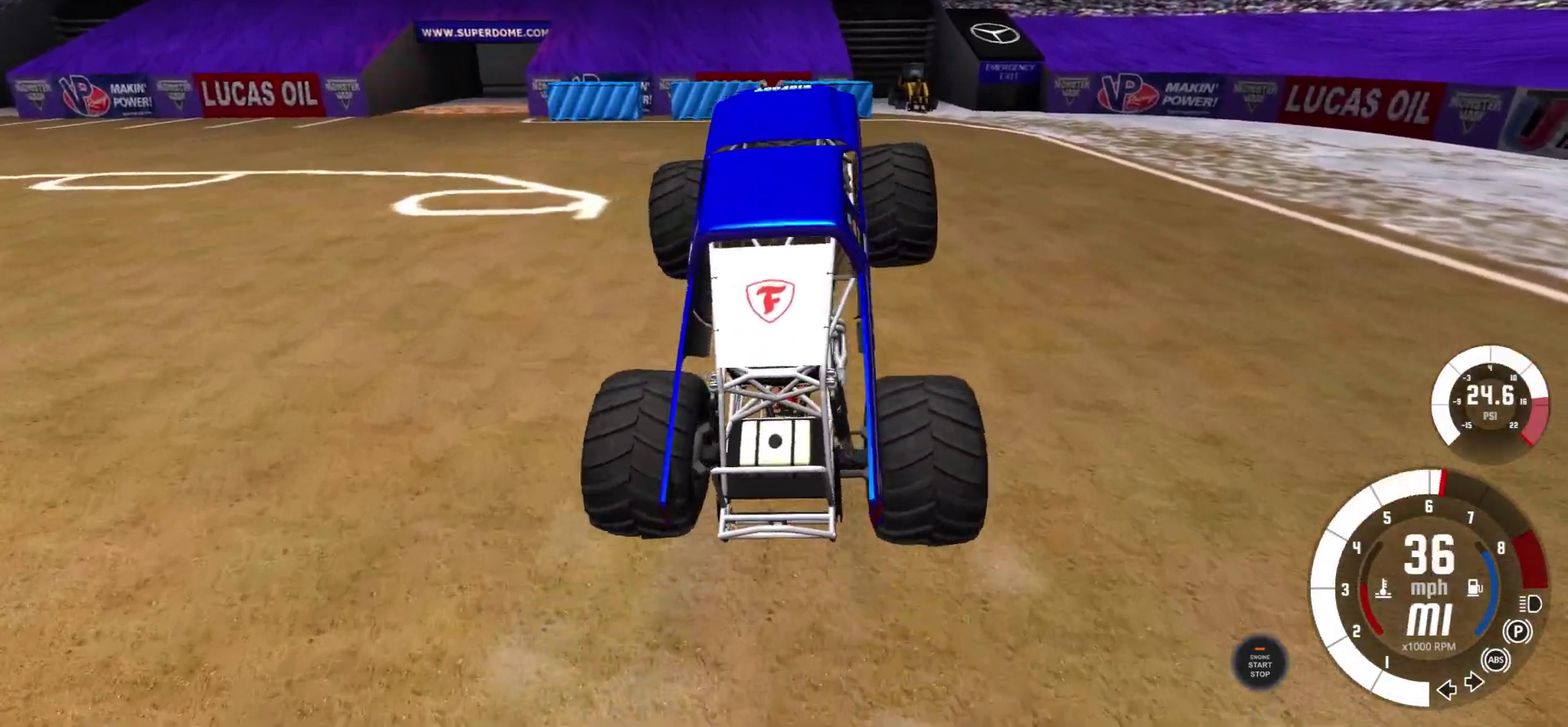
Gameplay with a controller (Xbox layout); each line is a JSON object with the inputs held at the frame after it (dt_ms = milliseconds from this image to that frame). "events" lists button and stick changes between this image and that frame as [ms after this image, input, new state], when the widget could be followed in between. Not read: L2 R2.
{"dt_ms": 600, "buttons": [], "left_stick": "left", "right_stick": "center", "events": [[183, "left_stick", "left"]]}
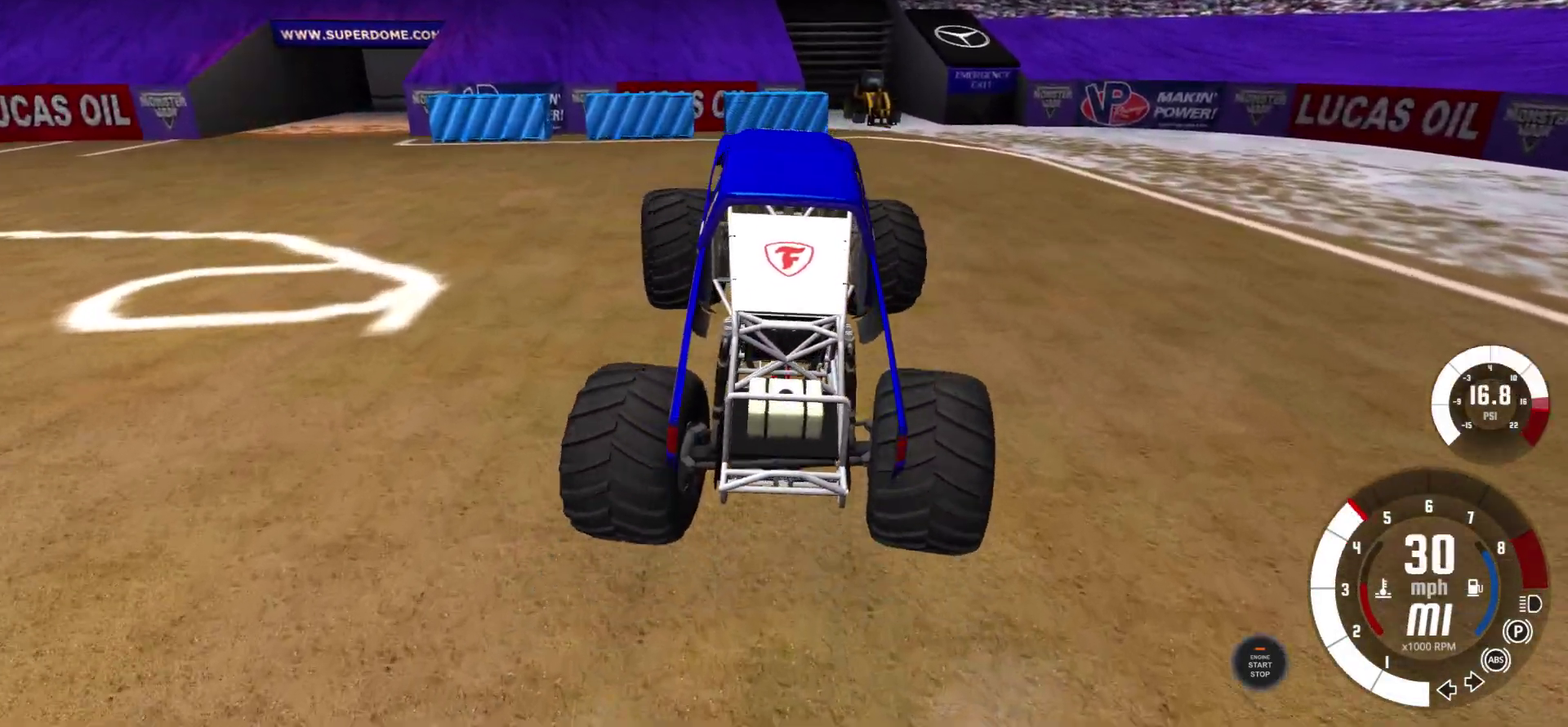
{"dt_ms": 600, "buttons": [], "left_stick": "left", "right_stick": "right", "events": [[483, "right_stick", "right"]]}
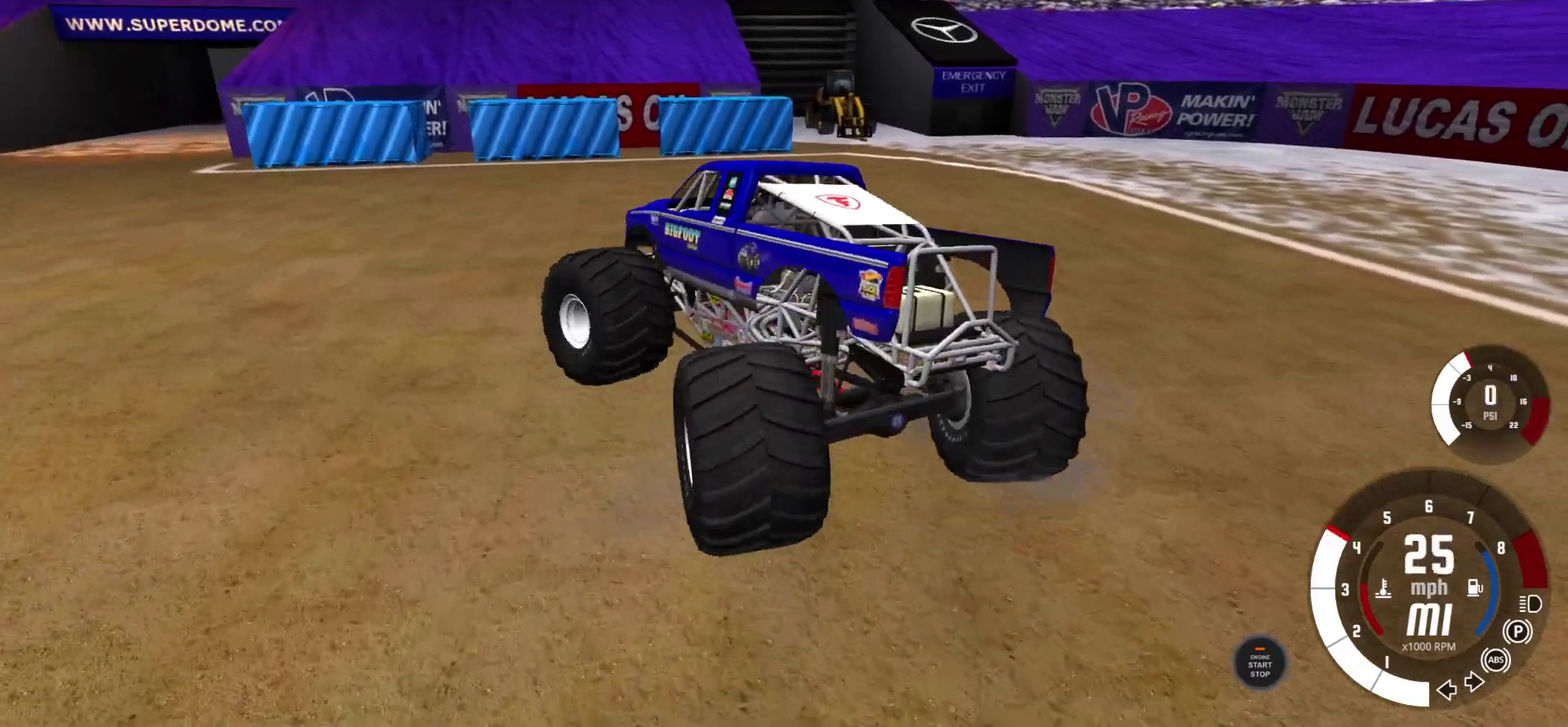
{"dt_ms": 300, "buttons": [], "left_stick": "left", "right_stick": "right", "events": []}
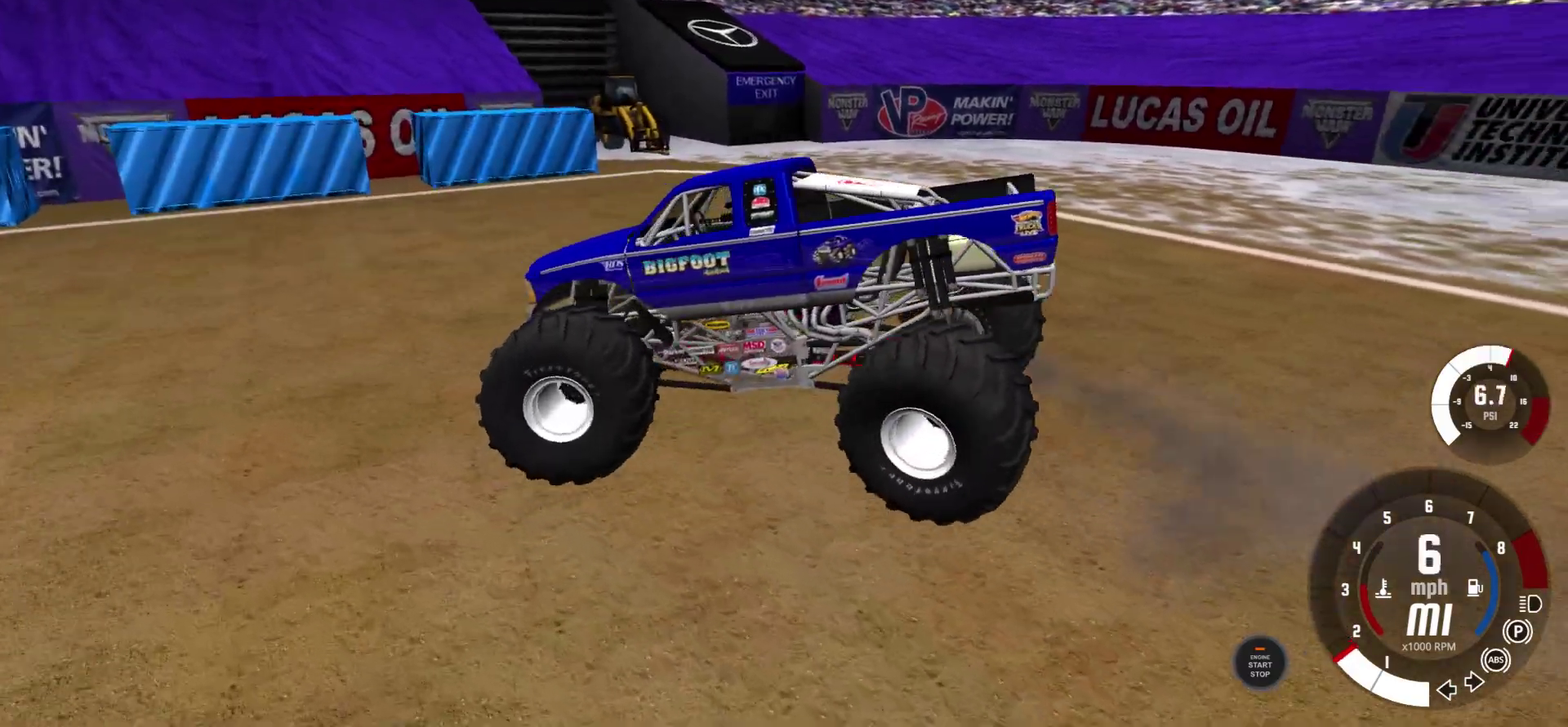
{"dt_ms": 300, "buttons": [], "left_stick": "left", "right_stick": "center", "events": [[133, "right_stick", "center"]]}
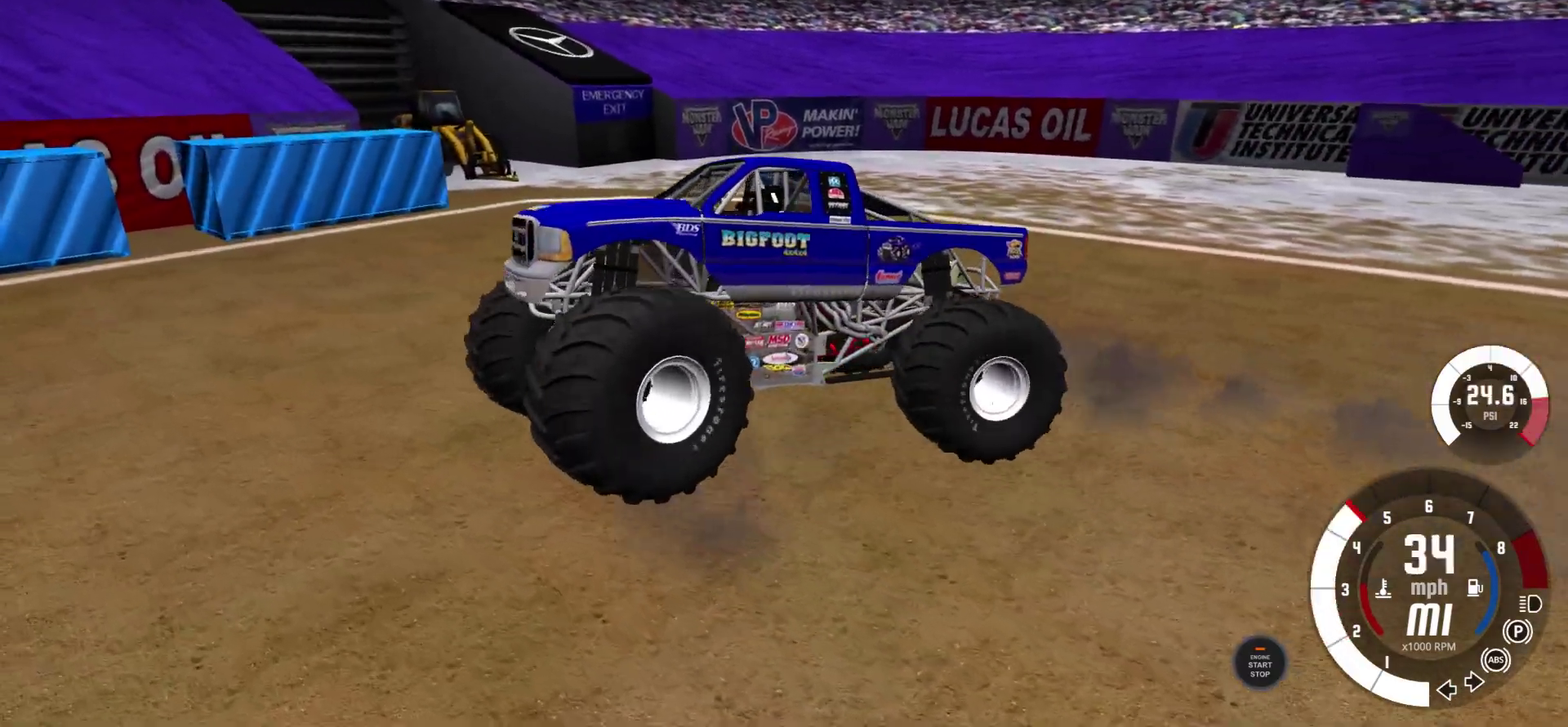
{"dt_ms": 600, "buttons": [], "left_stick": "left", "right_stick": "center", "events": []}
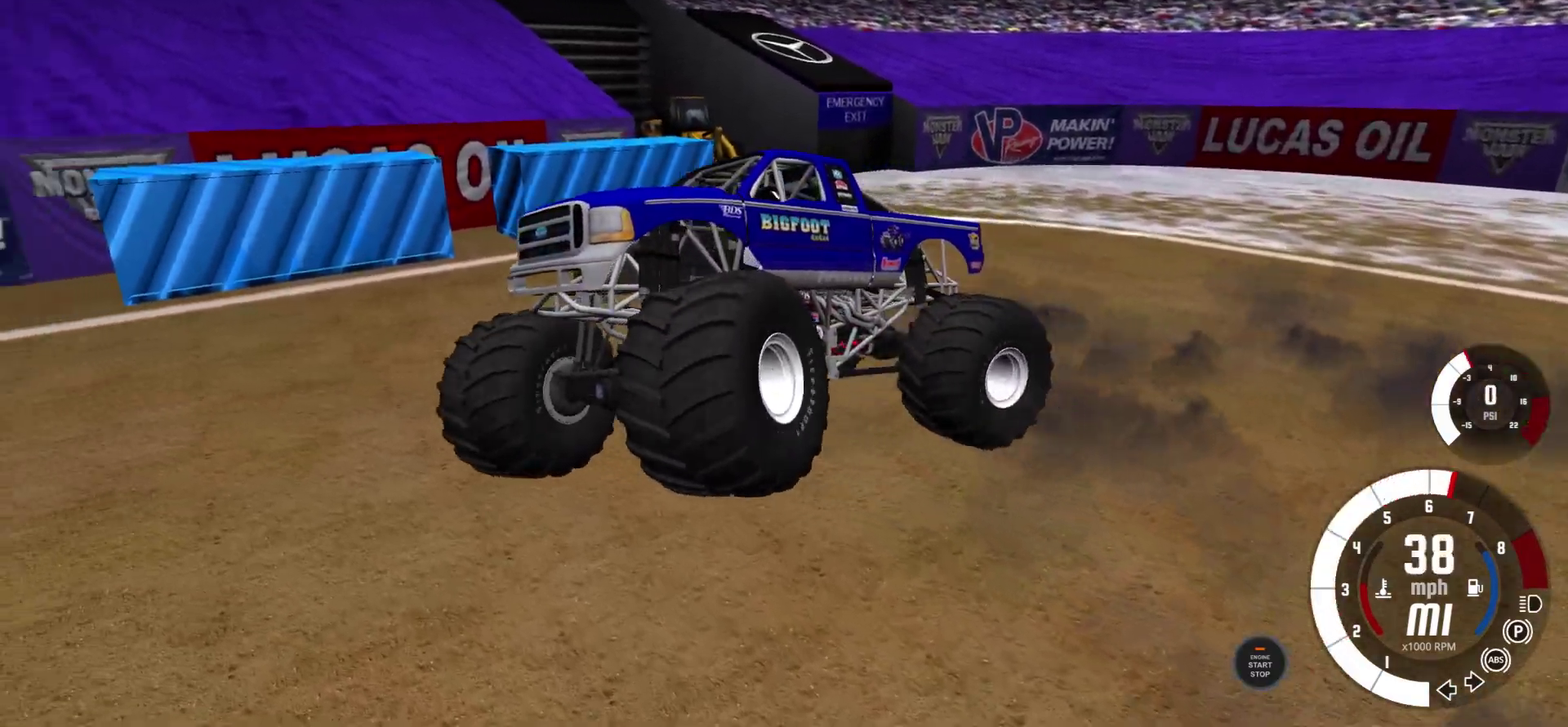
{"dt_ms": 600, "buttons": [], "left_stick": "left", "right_stick": "center", "events": []}
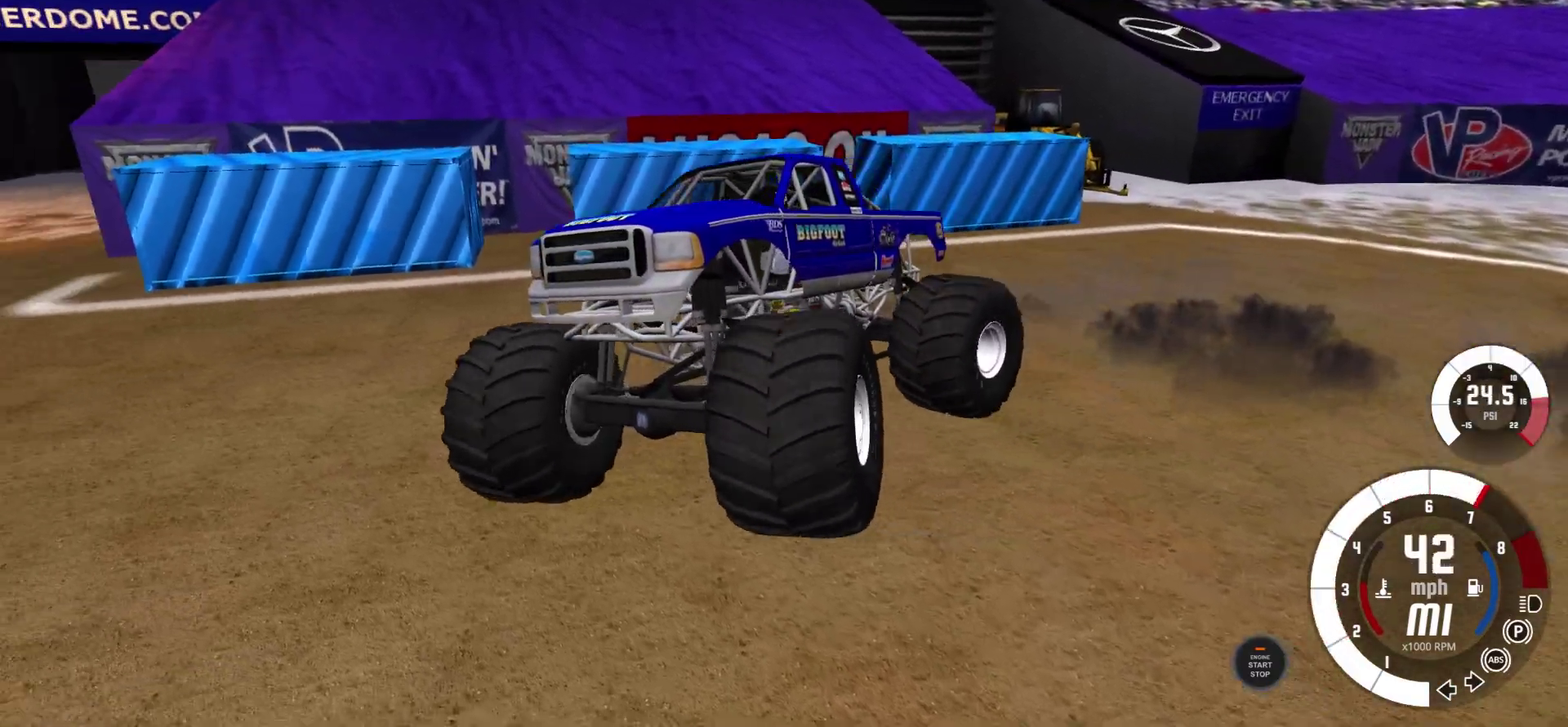
{"dt_ms": 400, "buttons": [], "left_stick": "left", "right_stick": "center", "events": []}
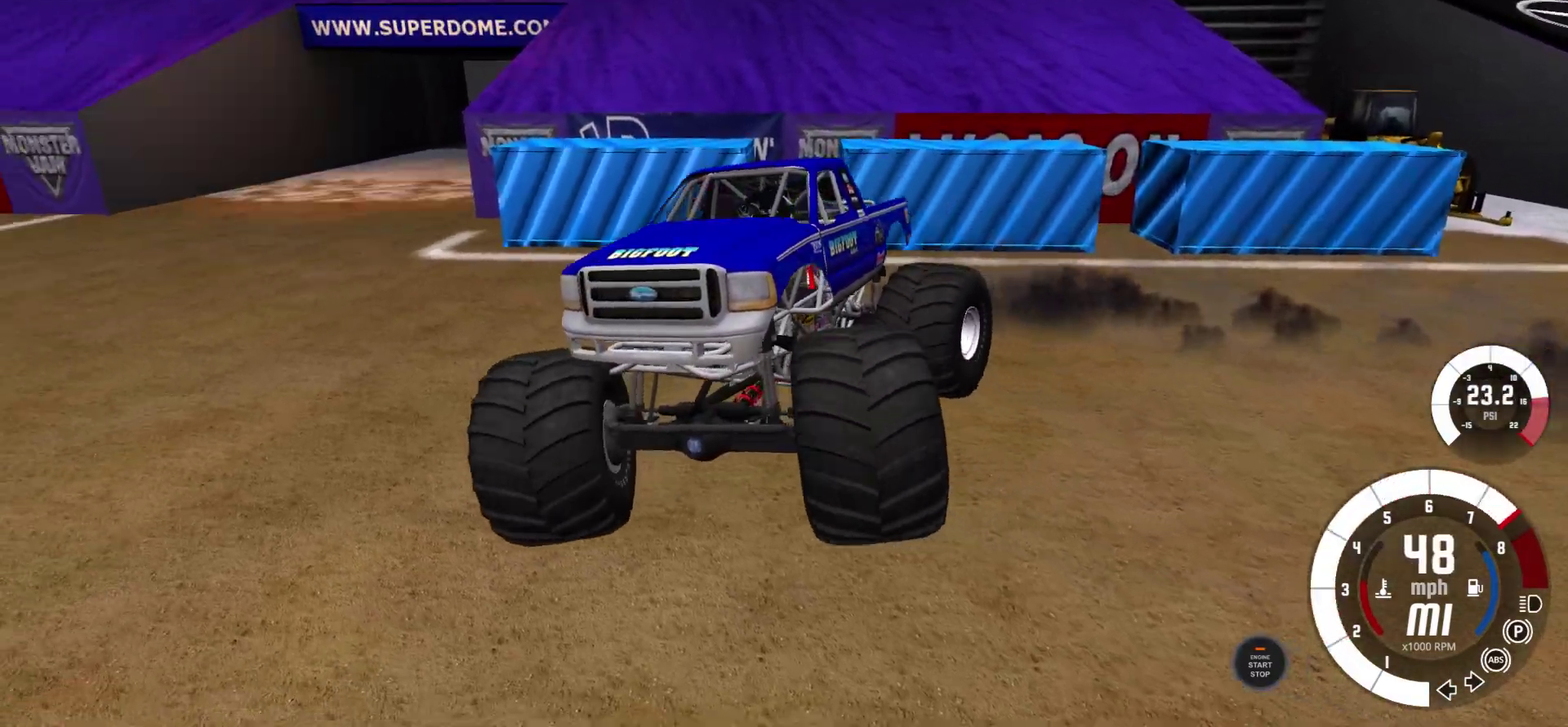
{"dt_ms": 600, "buttons": [], "left_stick": "left", "right_stick": "center", "events": []}
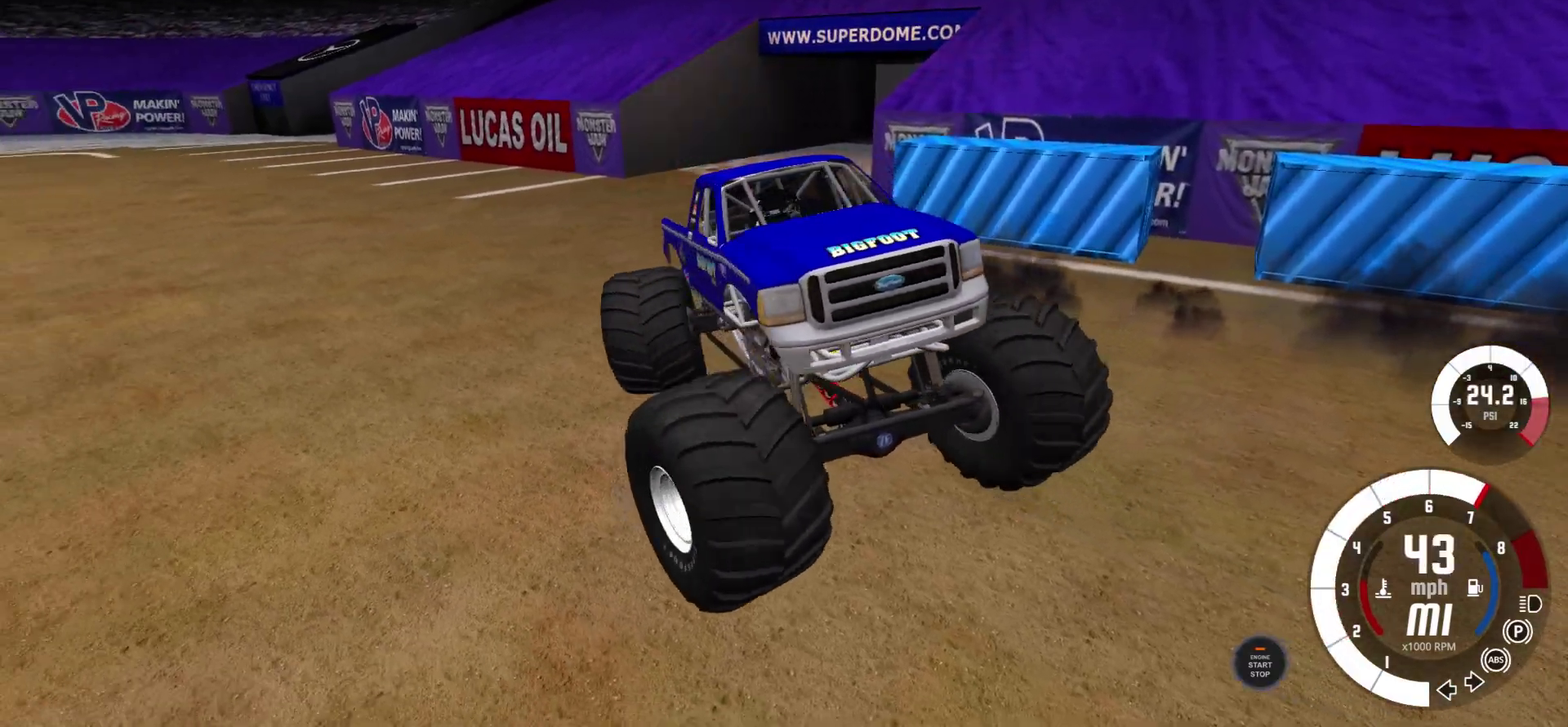
{"dt_ms": 500, "buttons": [], "left_stick": "left", "right_stick": "center", "events": []}
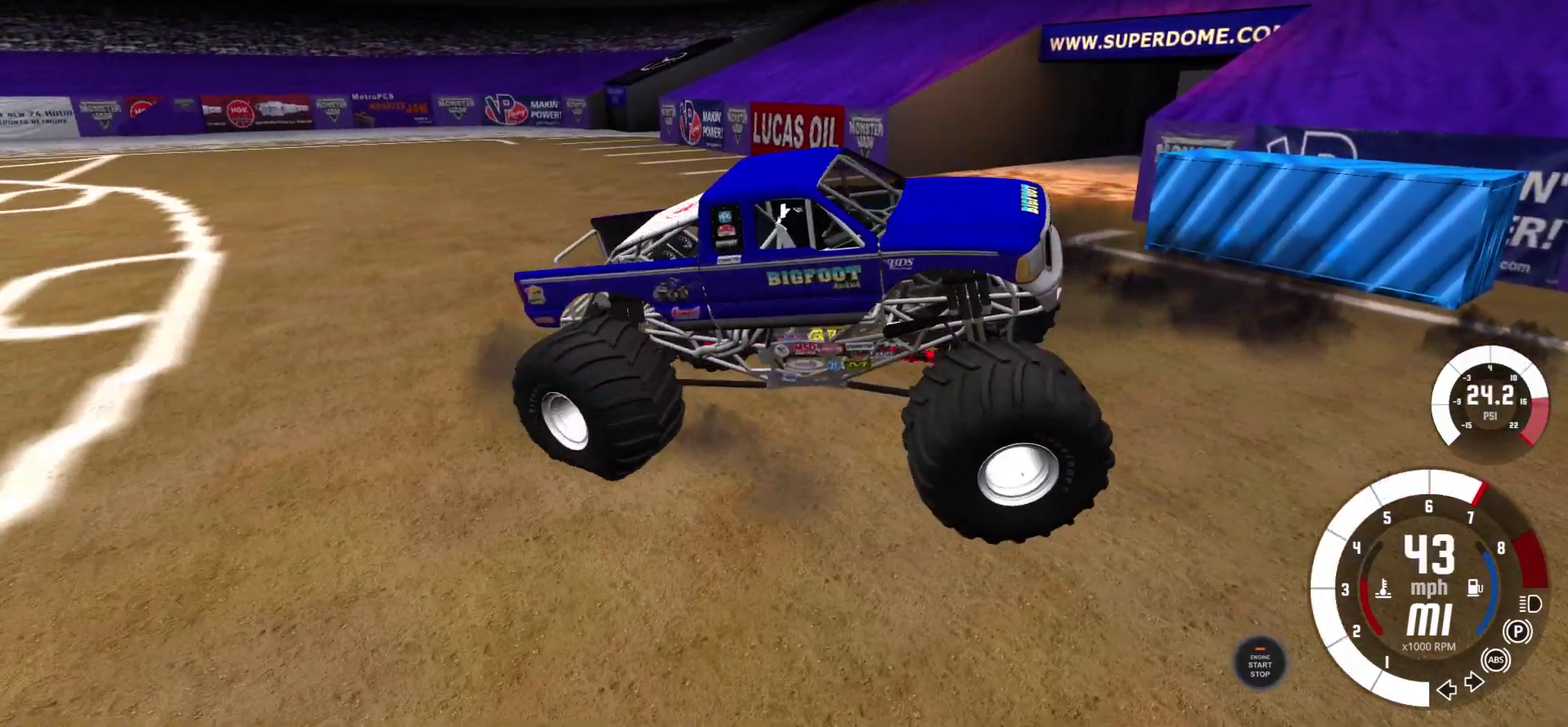
{"dt_ms": 500, "buttons": [], "left_stick": "left", "right_stick": "center", "events": []}
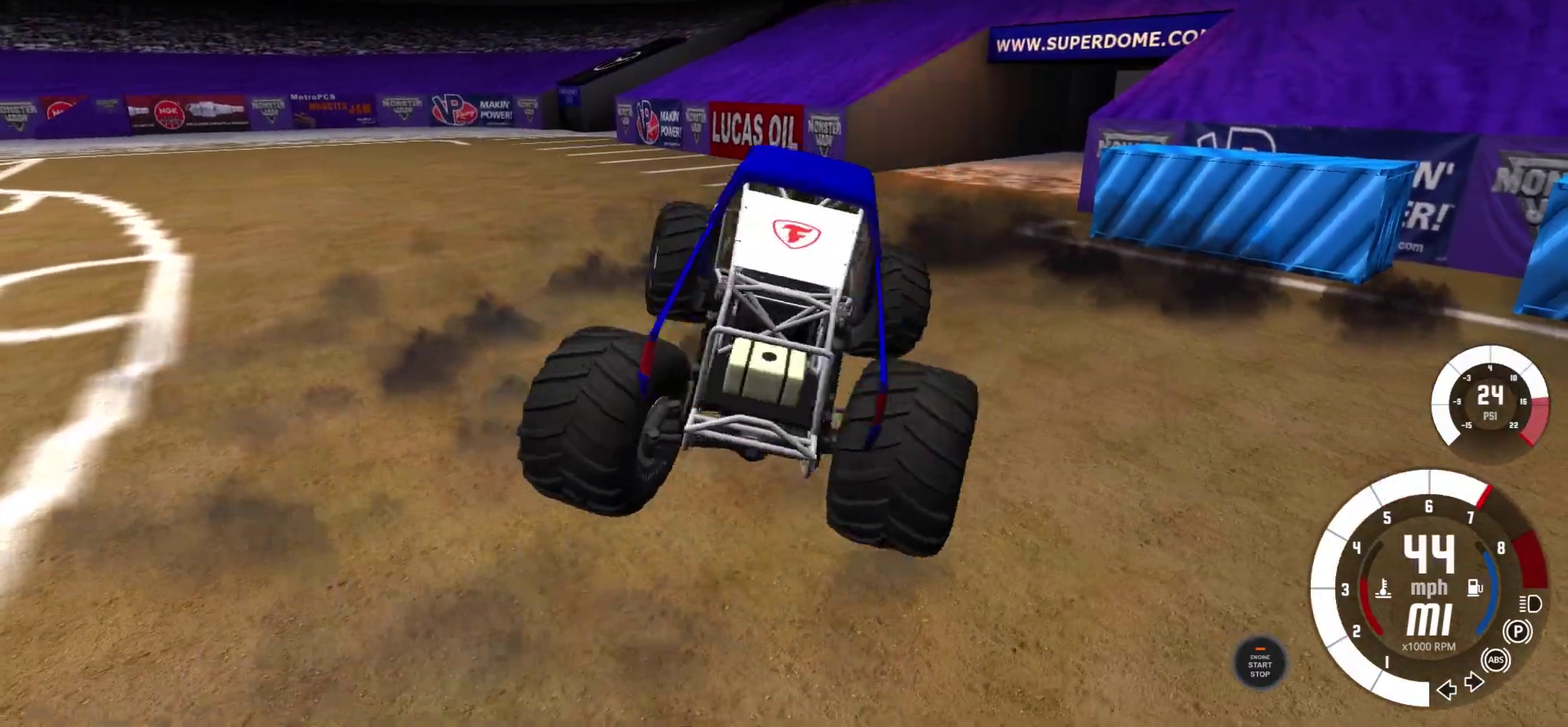
{"dt_ms": 500, "buttons": [], "left_stick": "left", "right_stick": "center", "events": []}
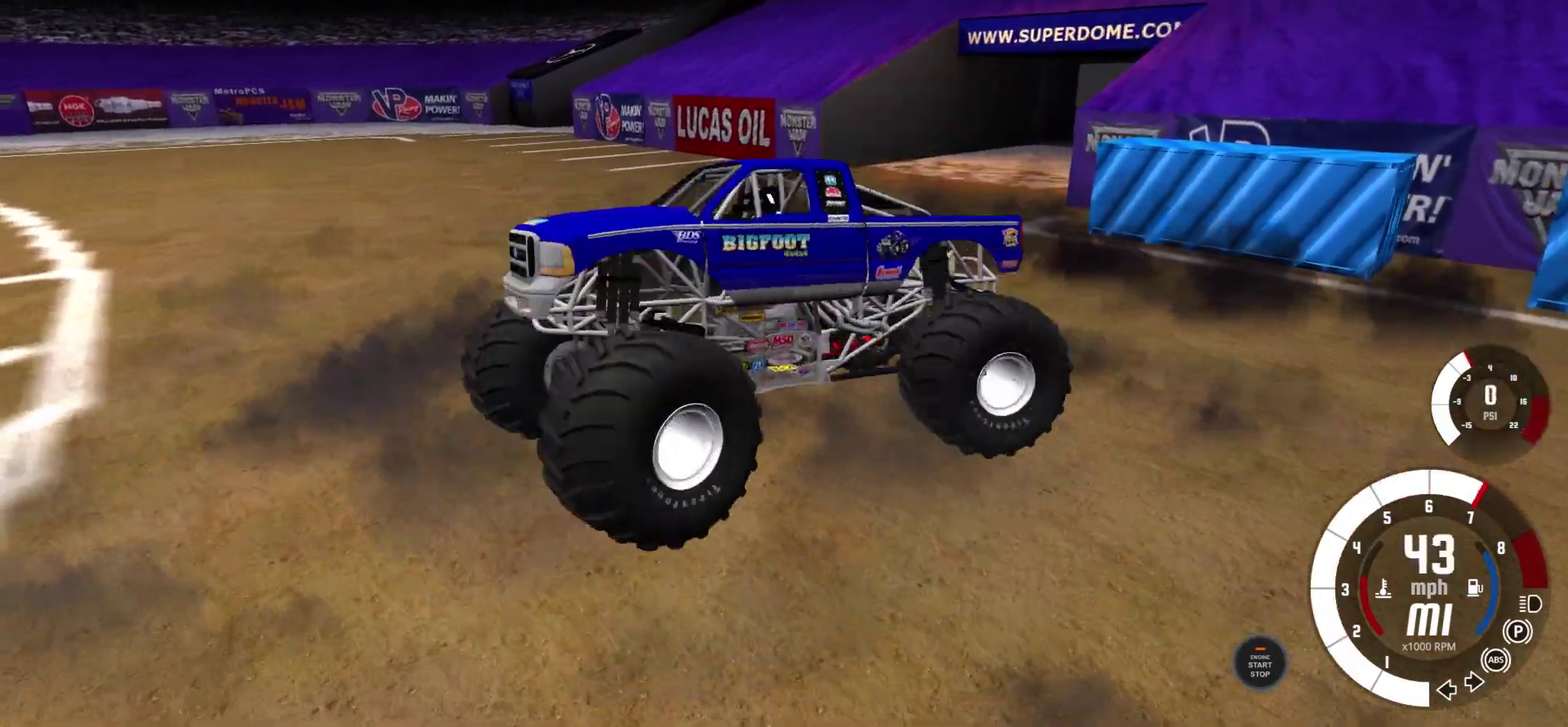
{"dt_ms": 600, "buttons": [], "left_stick": "left", "right_stick": "center", "events": []}
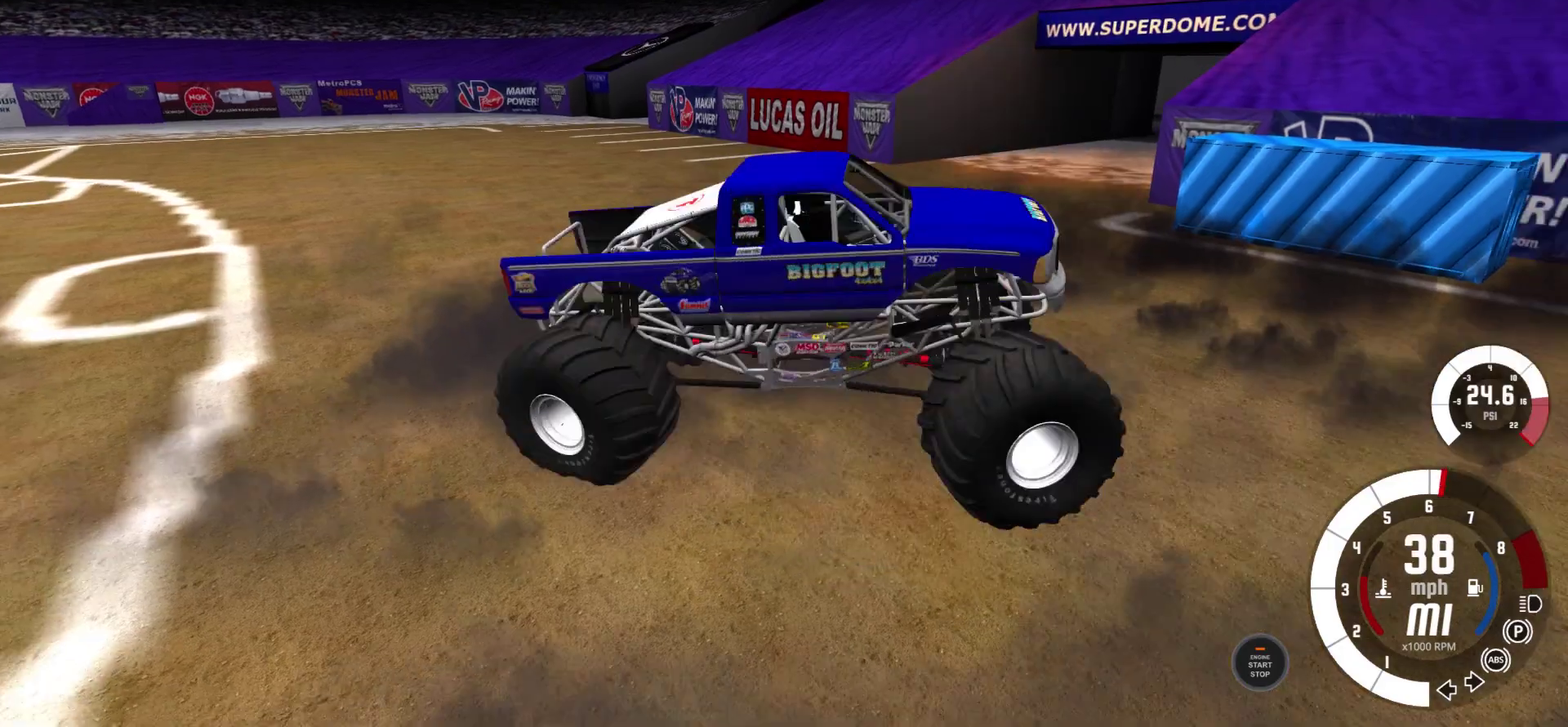
{"dt_ms": 400, "buttons": [], "left_stick": "left", "right_stick": "center", "events": []}
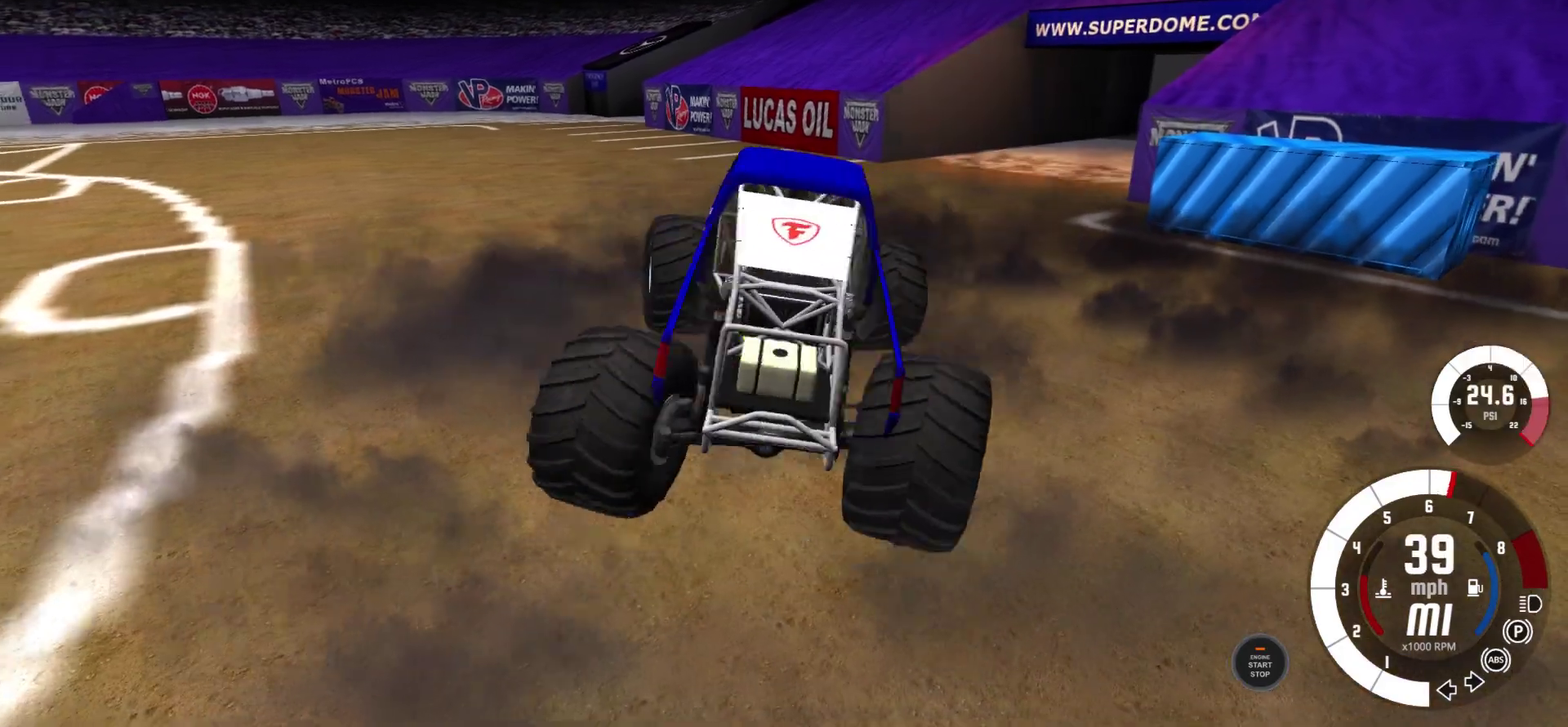
{"dt_ms": 400, "buttons": [], "left_stick": "left", "right_stick": "center", "events": []}
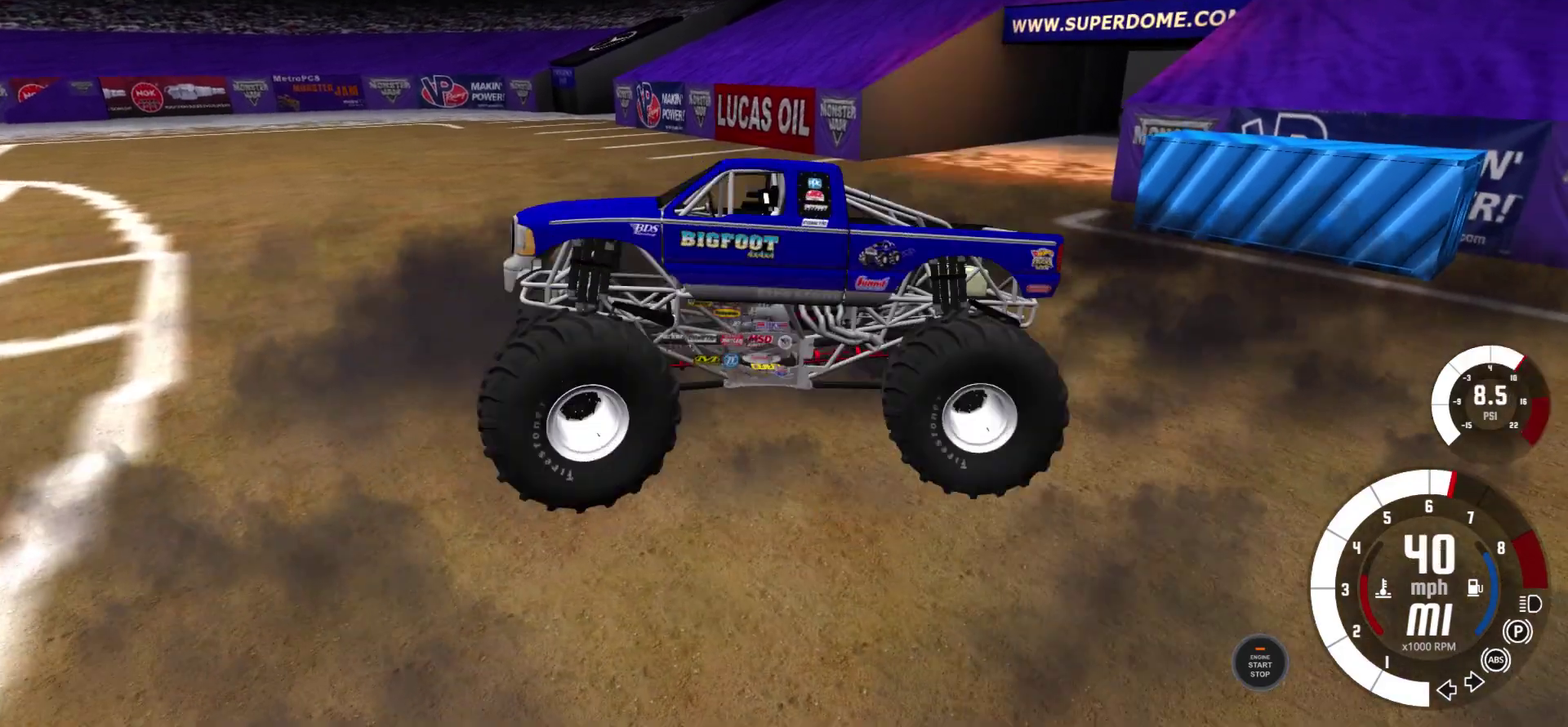
{"dt_ms": 600, "buttons": [], "left_stick": "left", "right_stick": "center", "events": []}
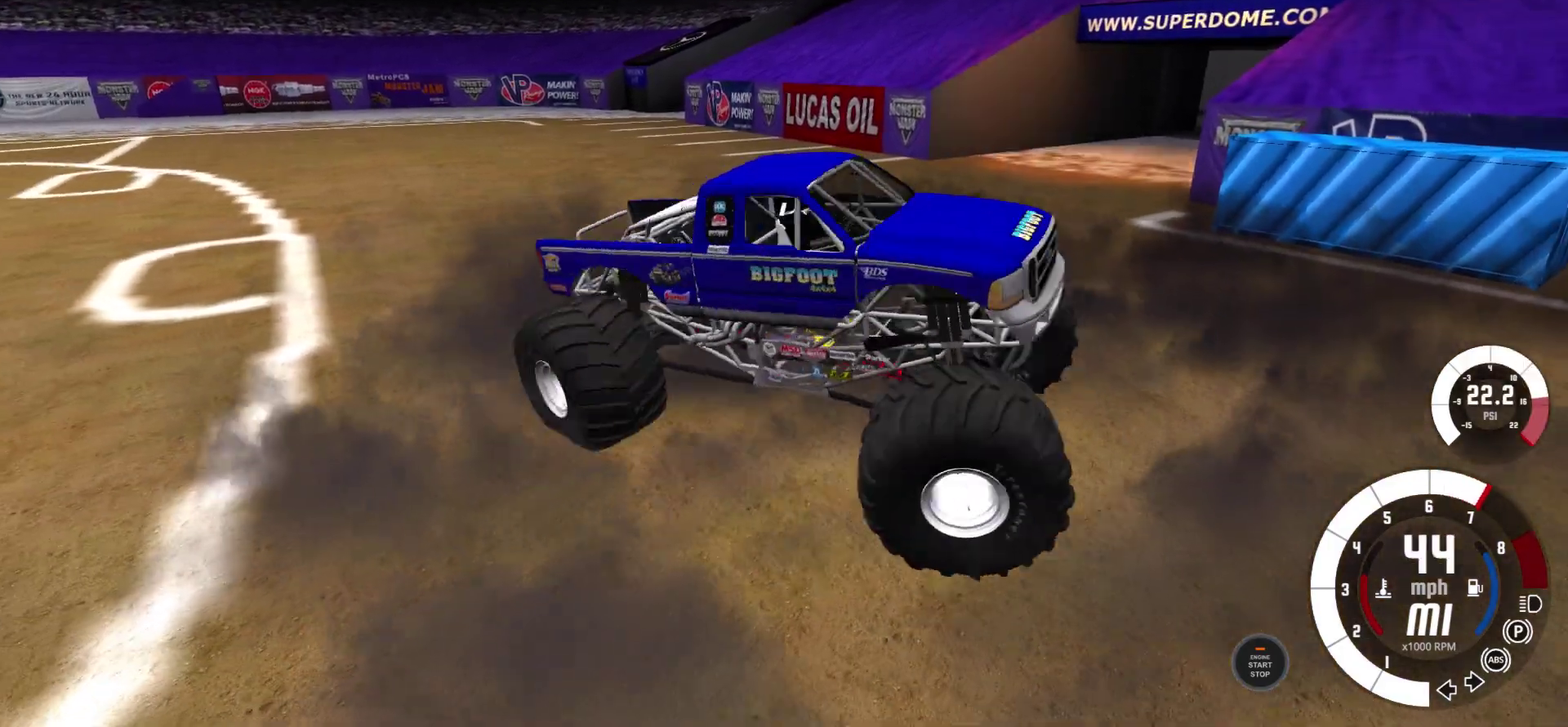
{"dt_ms": 600, "buttons": [], "left_stick": "left", "right_stick": "center", "events": []}
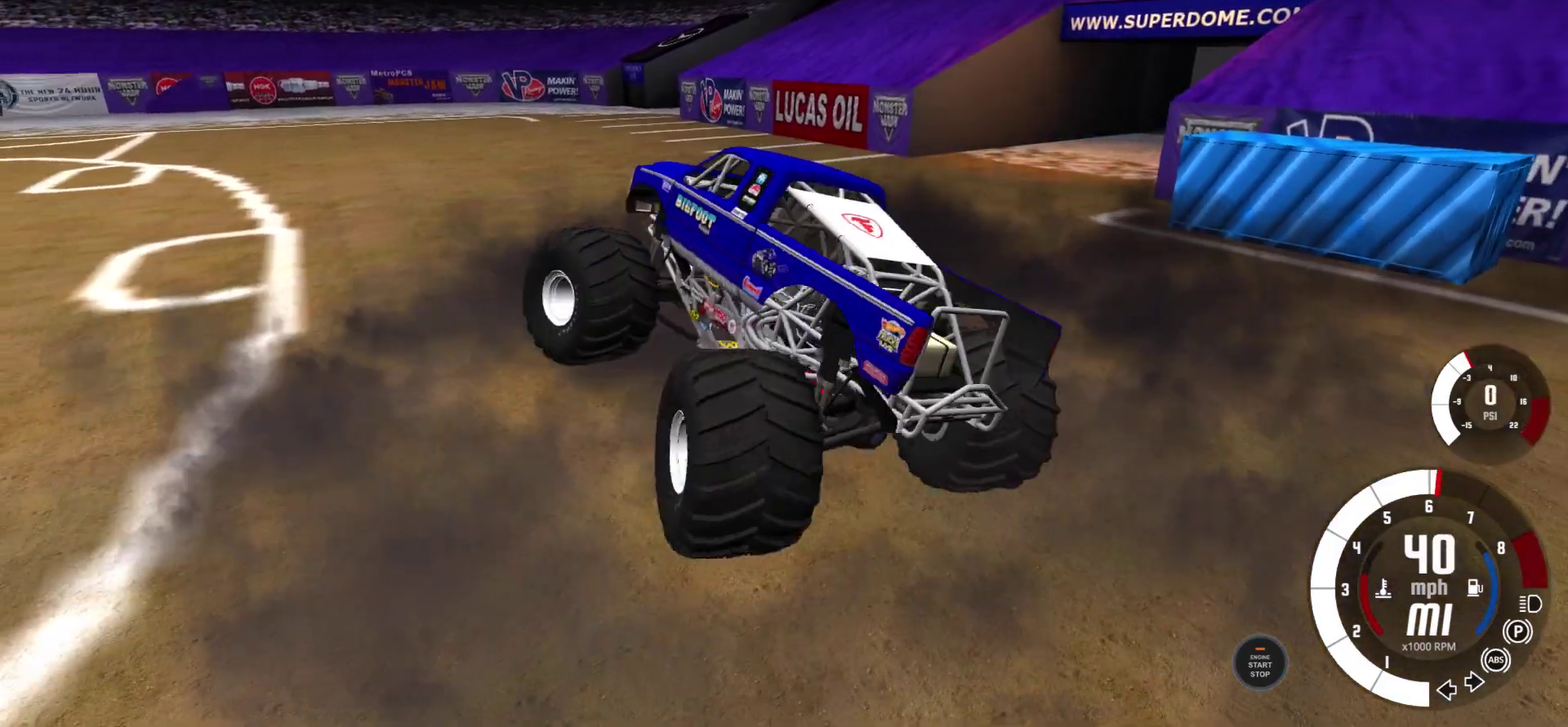
{"dt_ms": 400, "buttons": [], "left_stick": "left", "right_stick": "center", "events": []}
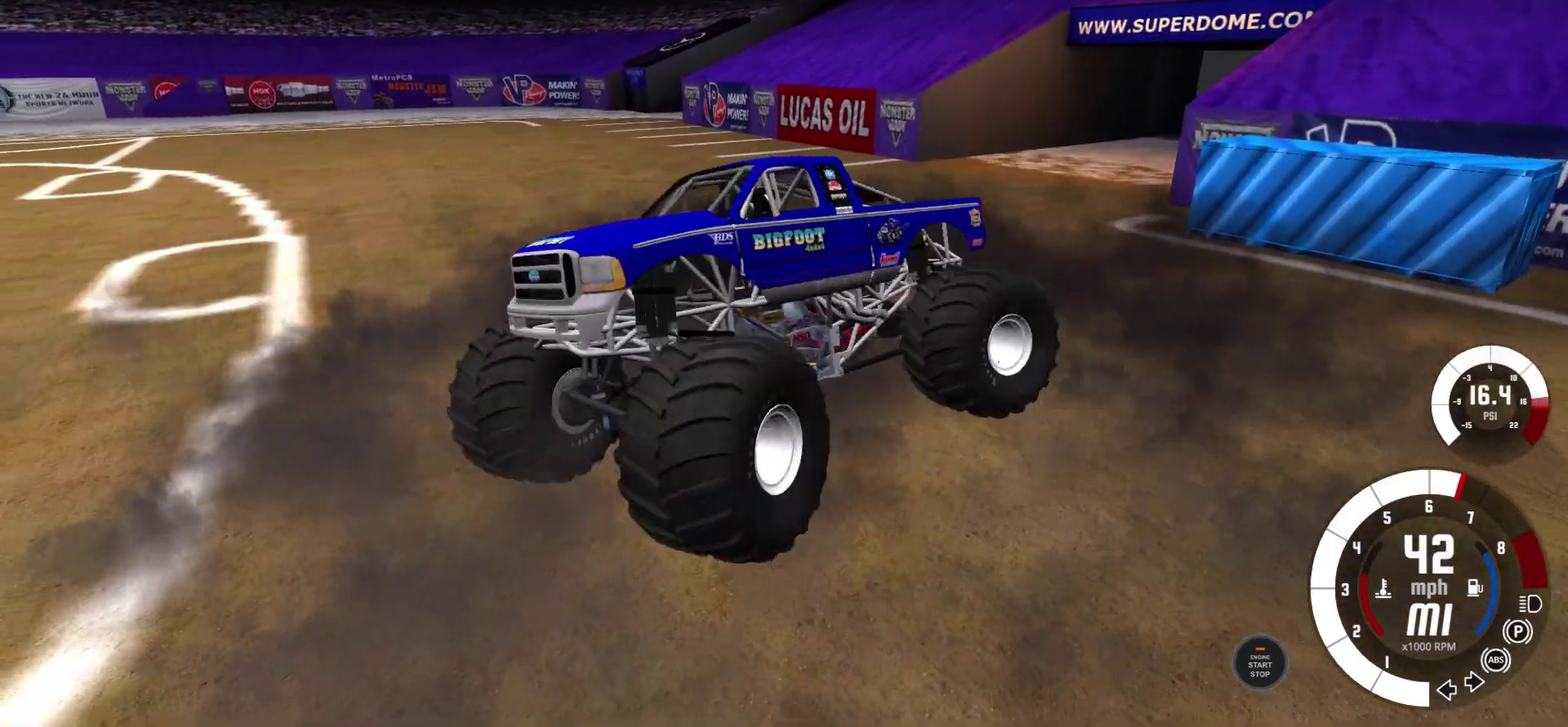
{"dt_ms": 500, "buttons": [], "left_stick": "left", "right_stick": "center", "events": []}
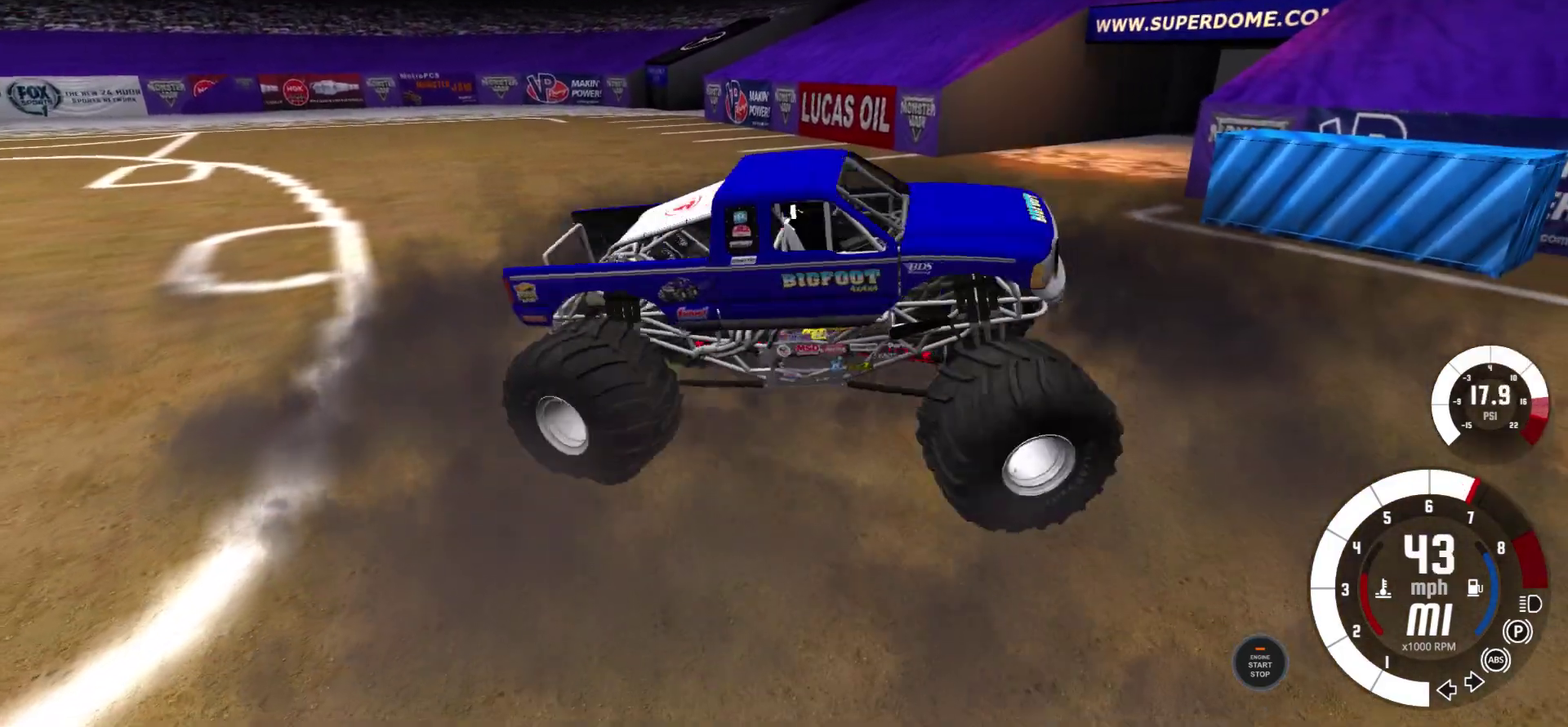
{"dt_ms": 500, "buttons": [], "left_stick": "left", "right_stick": "center", "events": []}
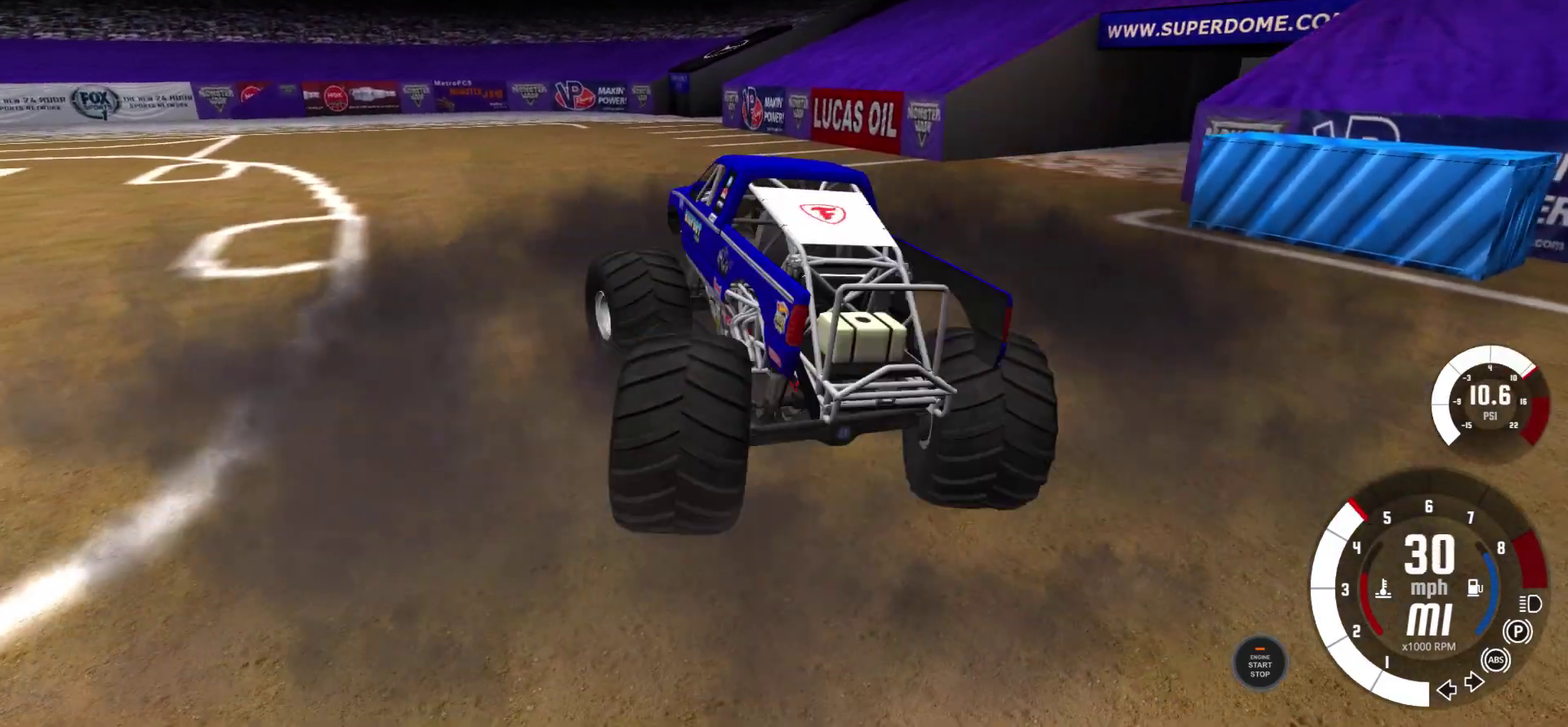
{"dt_ms": 700, "buttons": [], "left_stick": "center", "right_stick": "right", "events": [[667, "left_stick", "center"], [667, "right_stick", "right"]]}
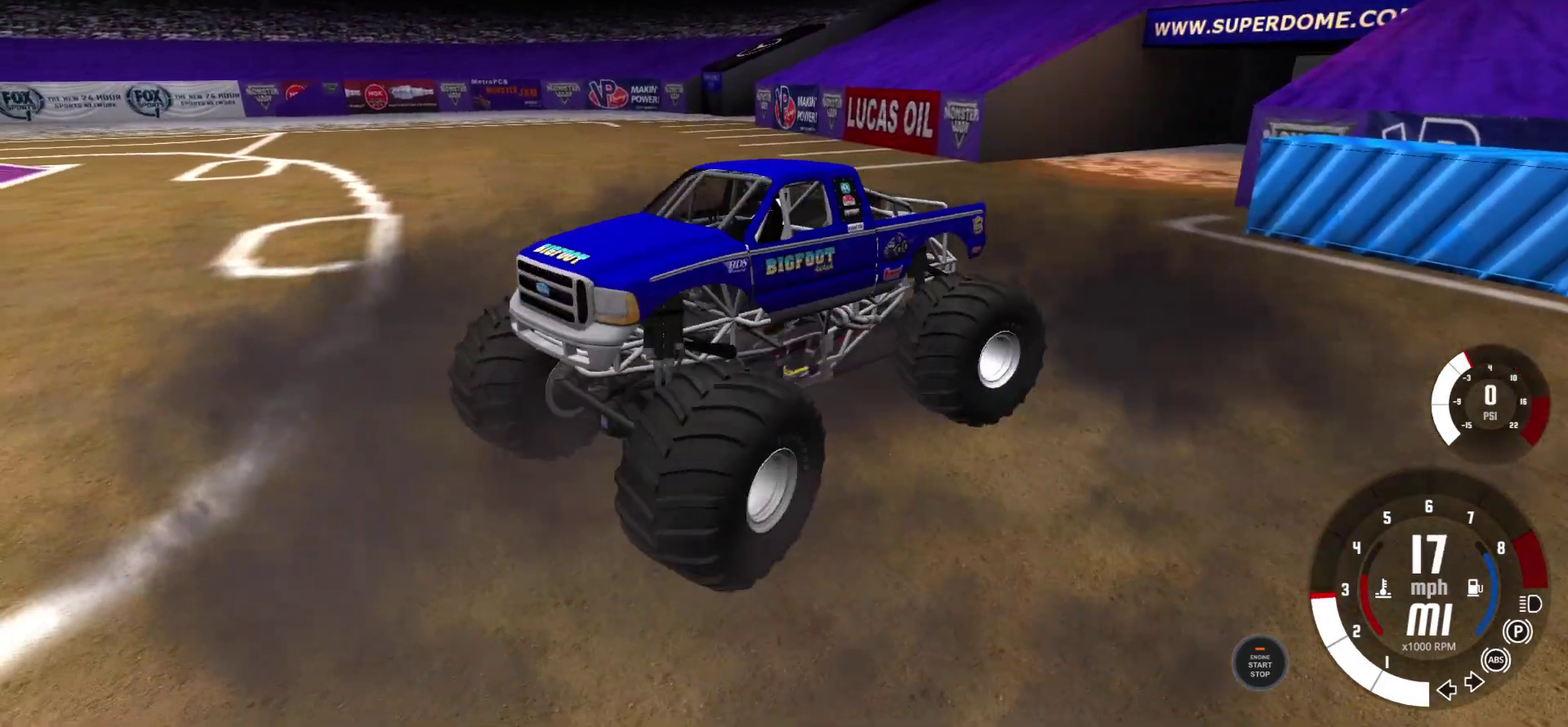
{"dt_ms": 300, "buttons": [], "left_stick": "center", "right_stick": "right", "events": []}
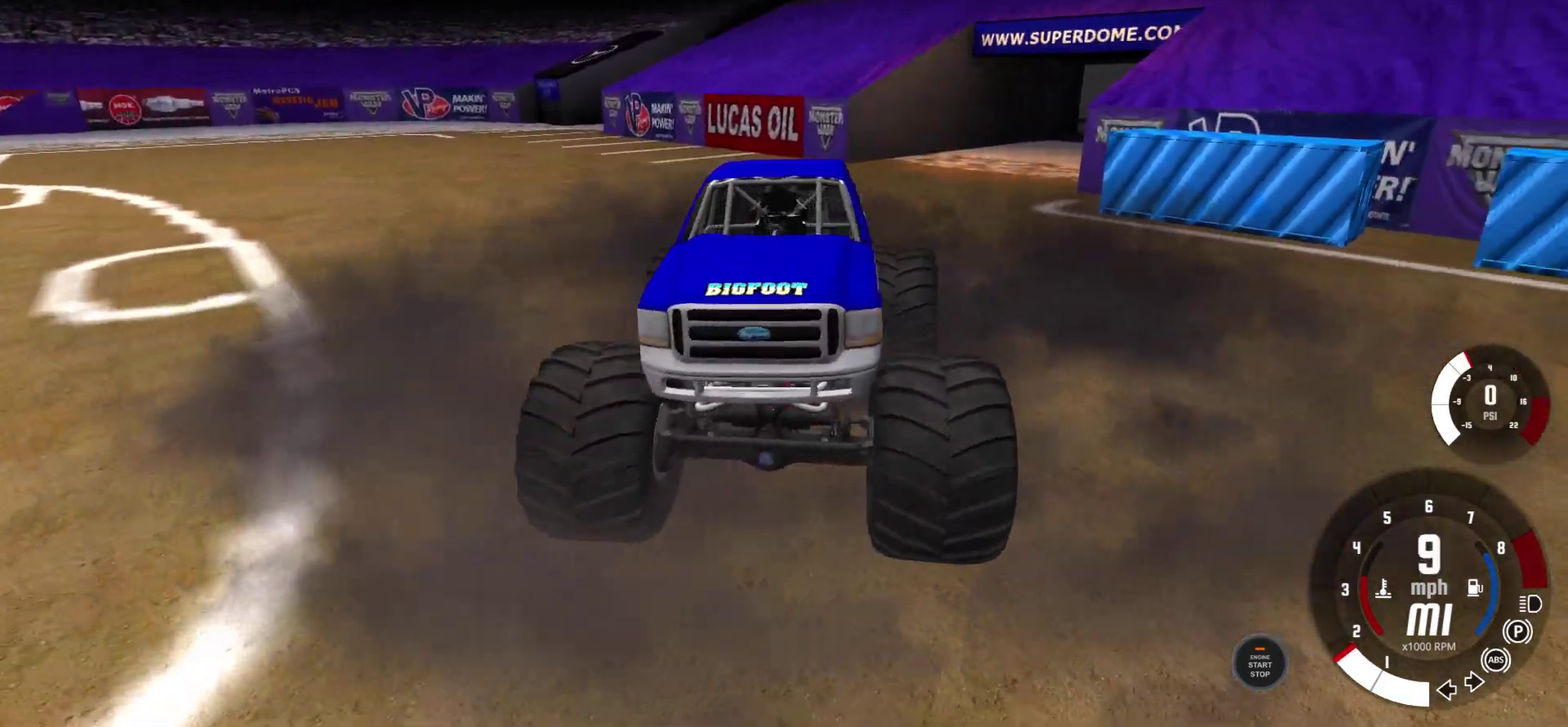
{"dt_ms": 600, "buttons": [], "left_stick": "center", "right_stick": "center", "events": [[50, "right_stick", "up-right"], [317, "right_stick", "center"], [433, "X", "down"], [533, "X", "up"]]}